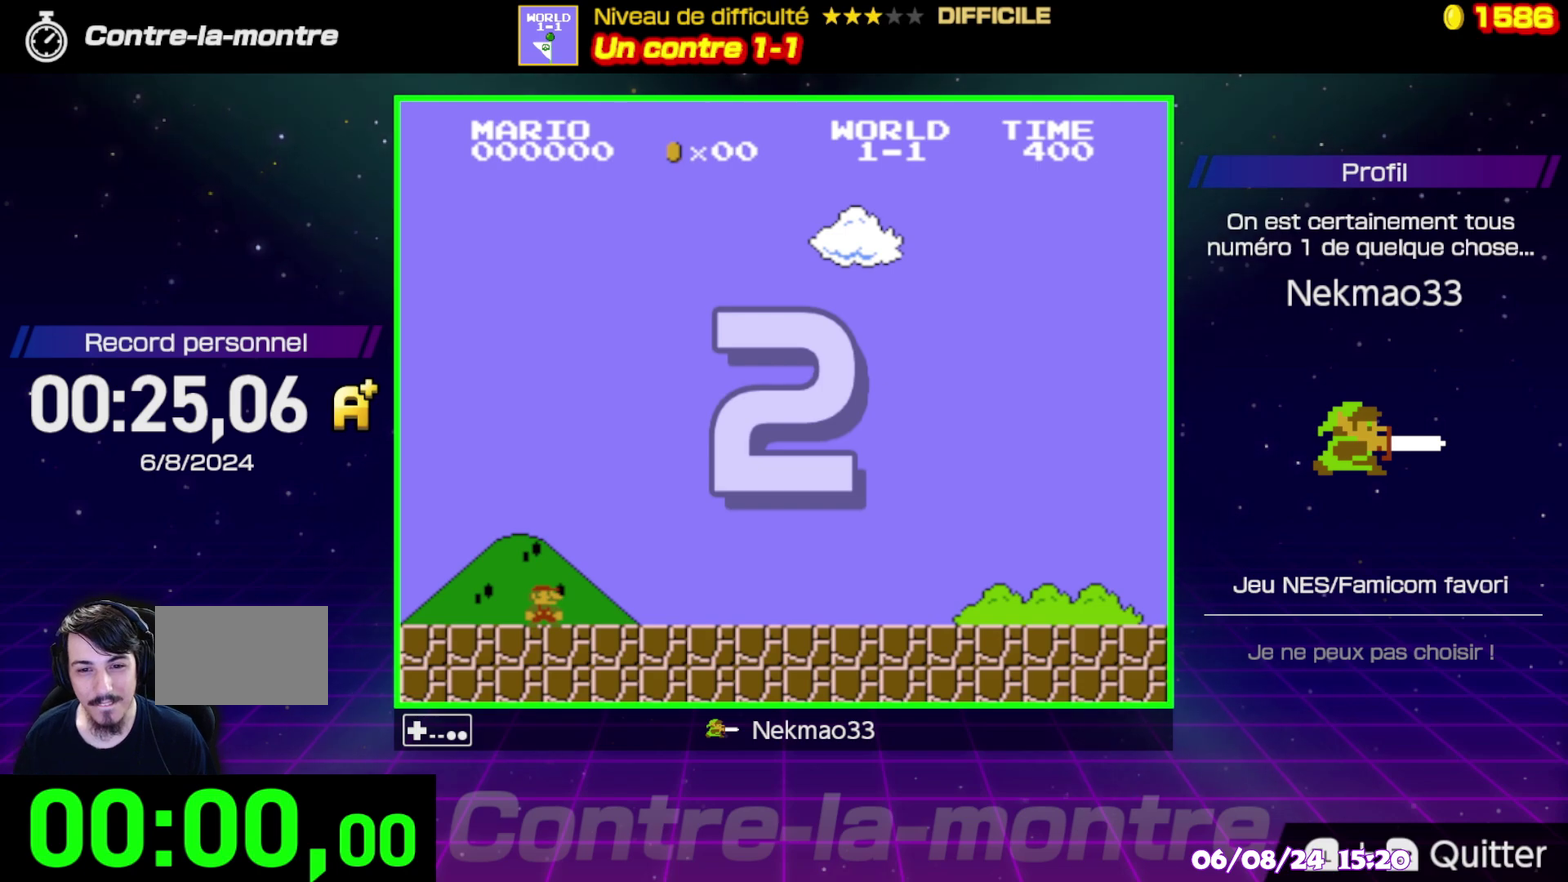
Gameplay with a controller (Nintendo layout); each line is a JSON object with the inputs held at the frame after it. "events" lists button and stick changes between this image and that frame as [ms after this image, input, new state], when the widget could be followed in between. Not read: A L3 R3.
{"buttons": ["B"], "events": [[233, "B", "down"]]}
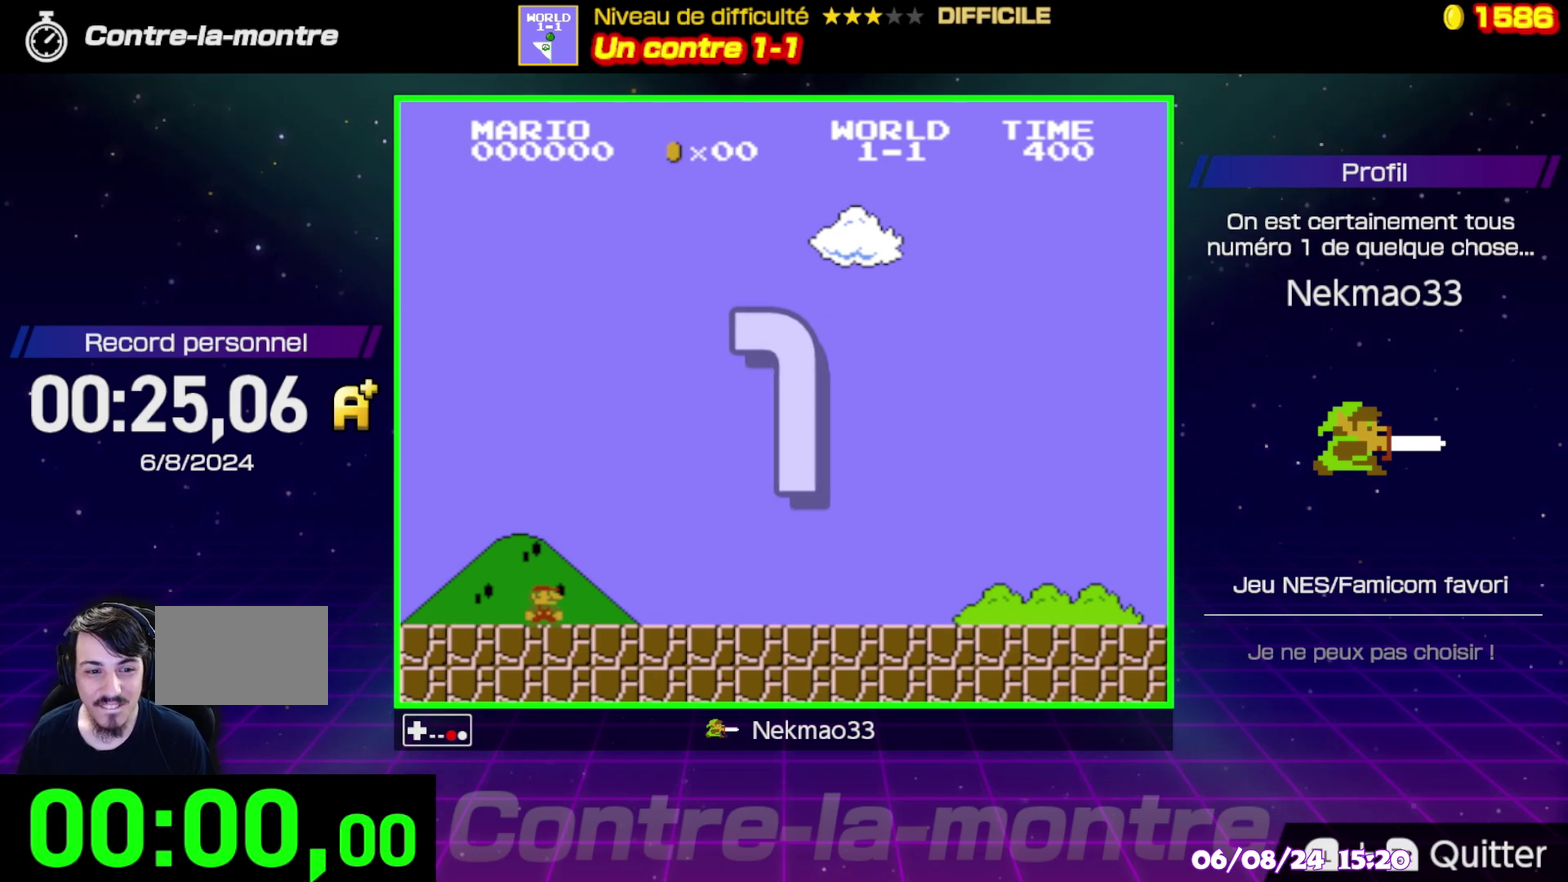
{"buttons": ["B"], "events": []}
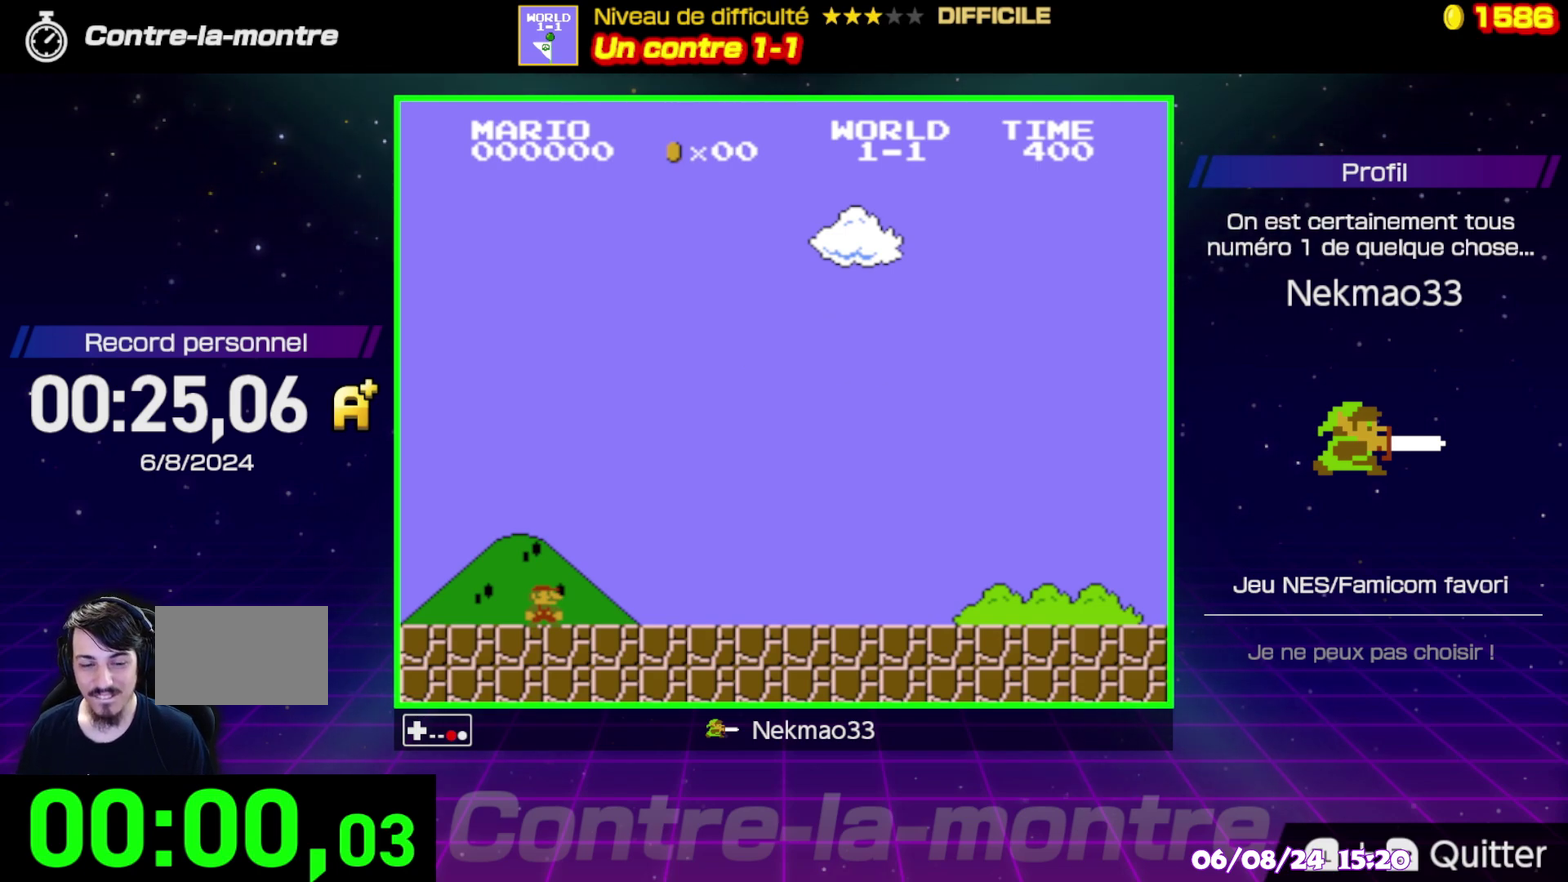
{"buttons": ["B"], "events": []}
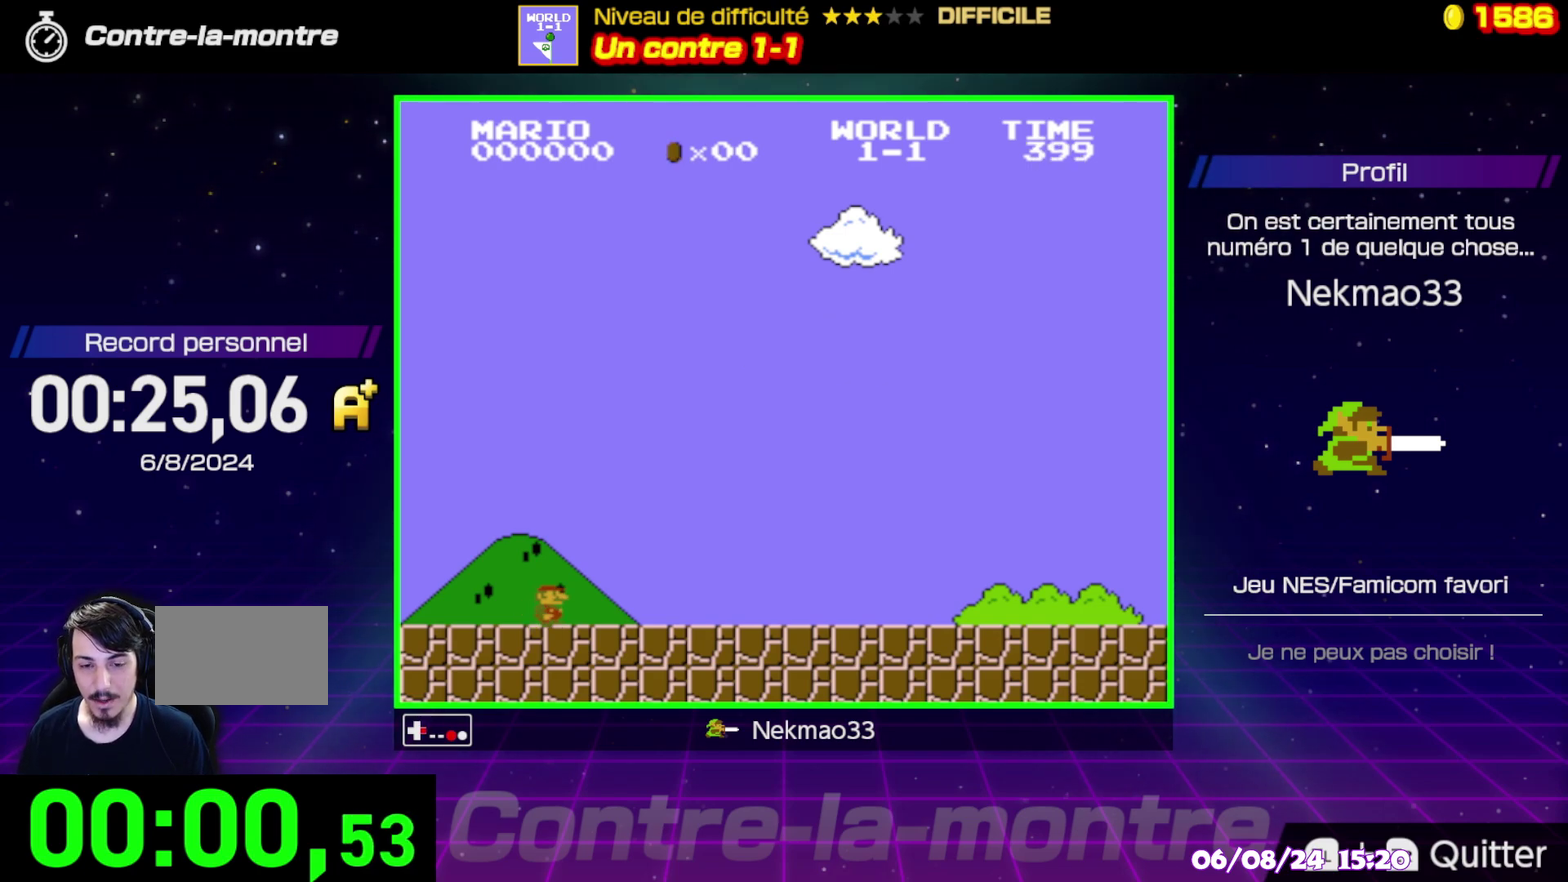
{"buttons": ["B"], "events": []}